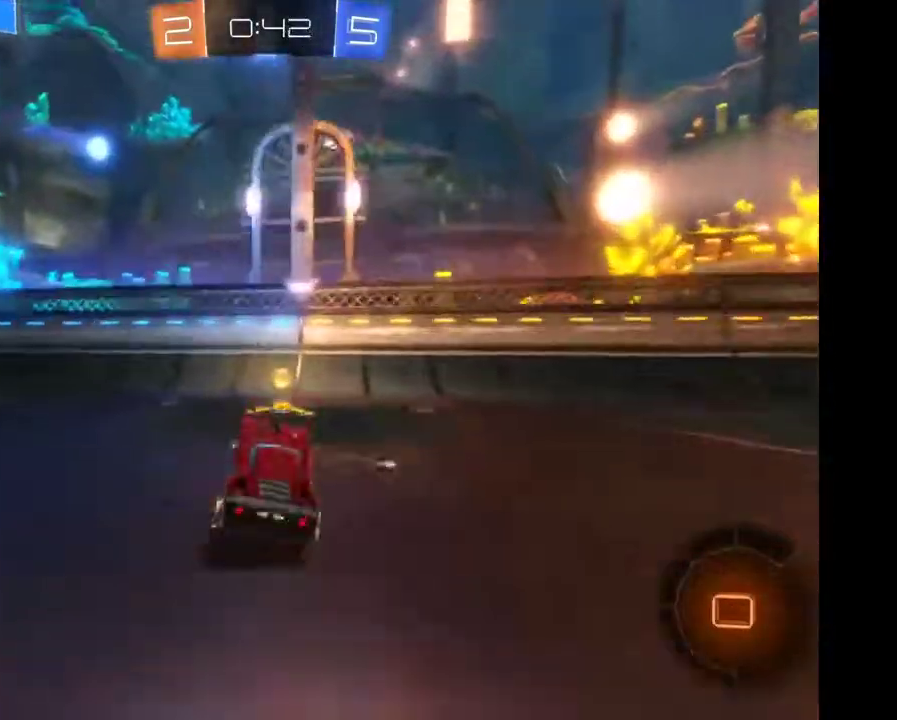
Gameplay with a controller (Xbox layout); each line is a JSON object with the inputs held at the frame after it. "events" lists button and stick changes between this image and that frame as [ms after this image, input, new state], when the widget could be followed in between. Not read: L3 R3.
{"buttons": ["R2"], "left_stick": "right", "right_stick": "center", "events": [[67, "left_stick", "right"], [133, "Y", "down"], [200, "Y", "up"], [433, "L2", "down"], [500, "L2", "up"]]}
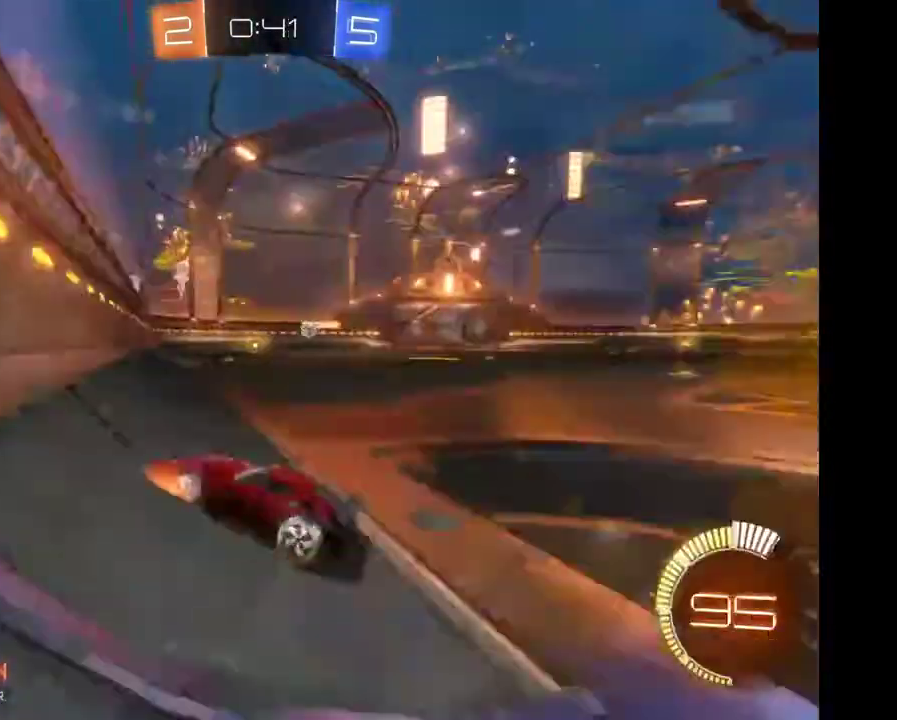
{"buttons": ["R2"], "left_stick": "right", "right_stick": "center", "events": []}
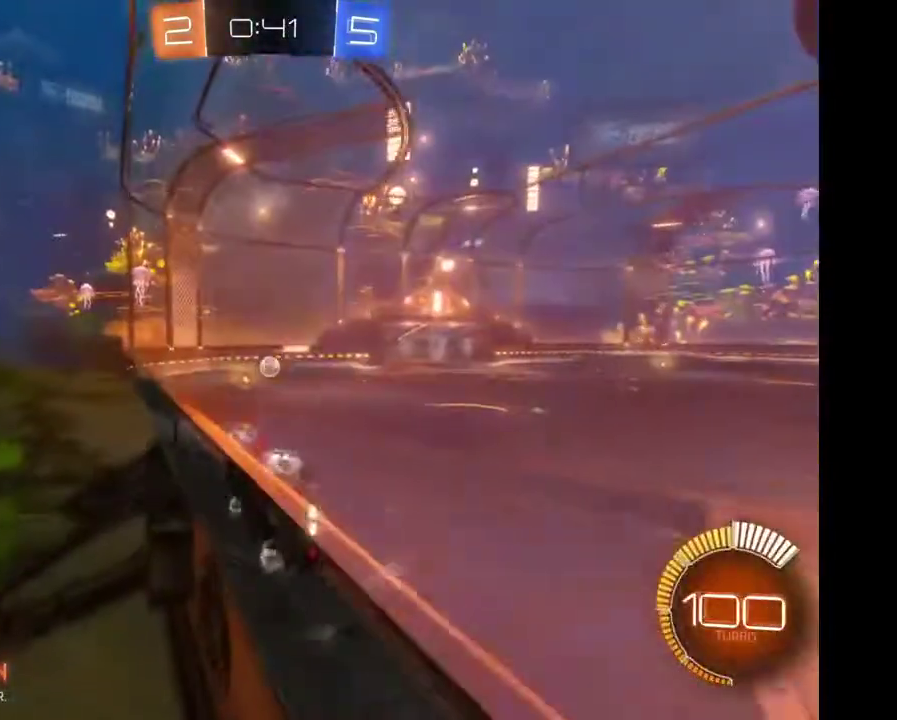
{"buttons": ["R2"], "left_stick": "right", "right_stick": "center"}
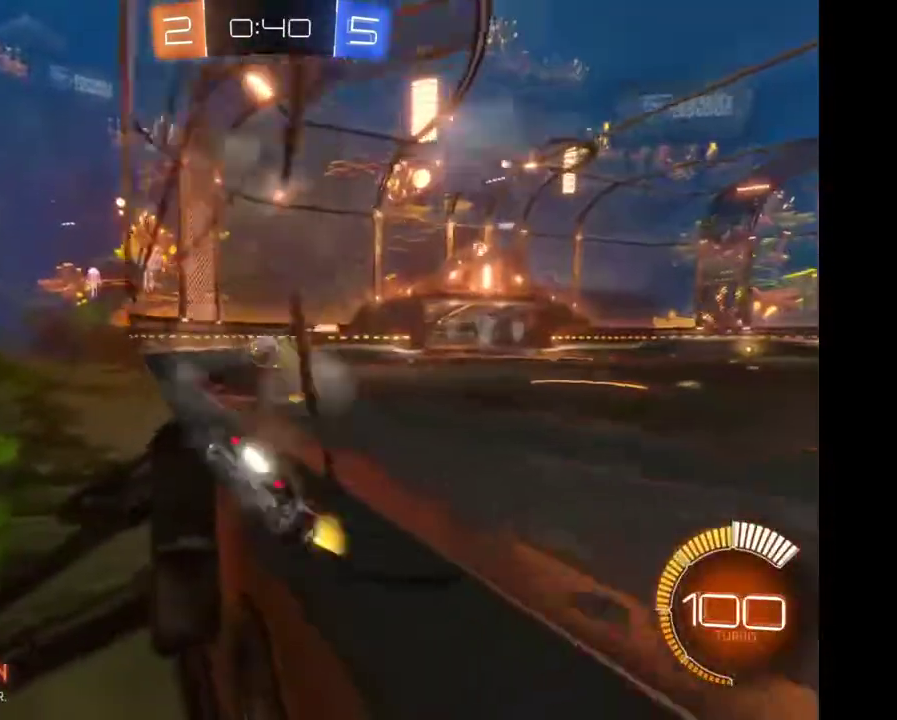
{"buttons": ["R2"], "left_stick": "up-left", "right_stick": "center", "events": [[167, "left_stick", "center"], [300, "left_stick", "up"], [400, "left_stick", "up-left"]]}